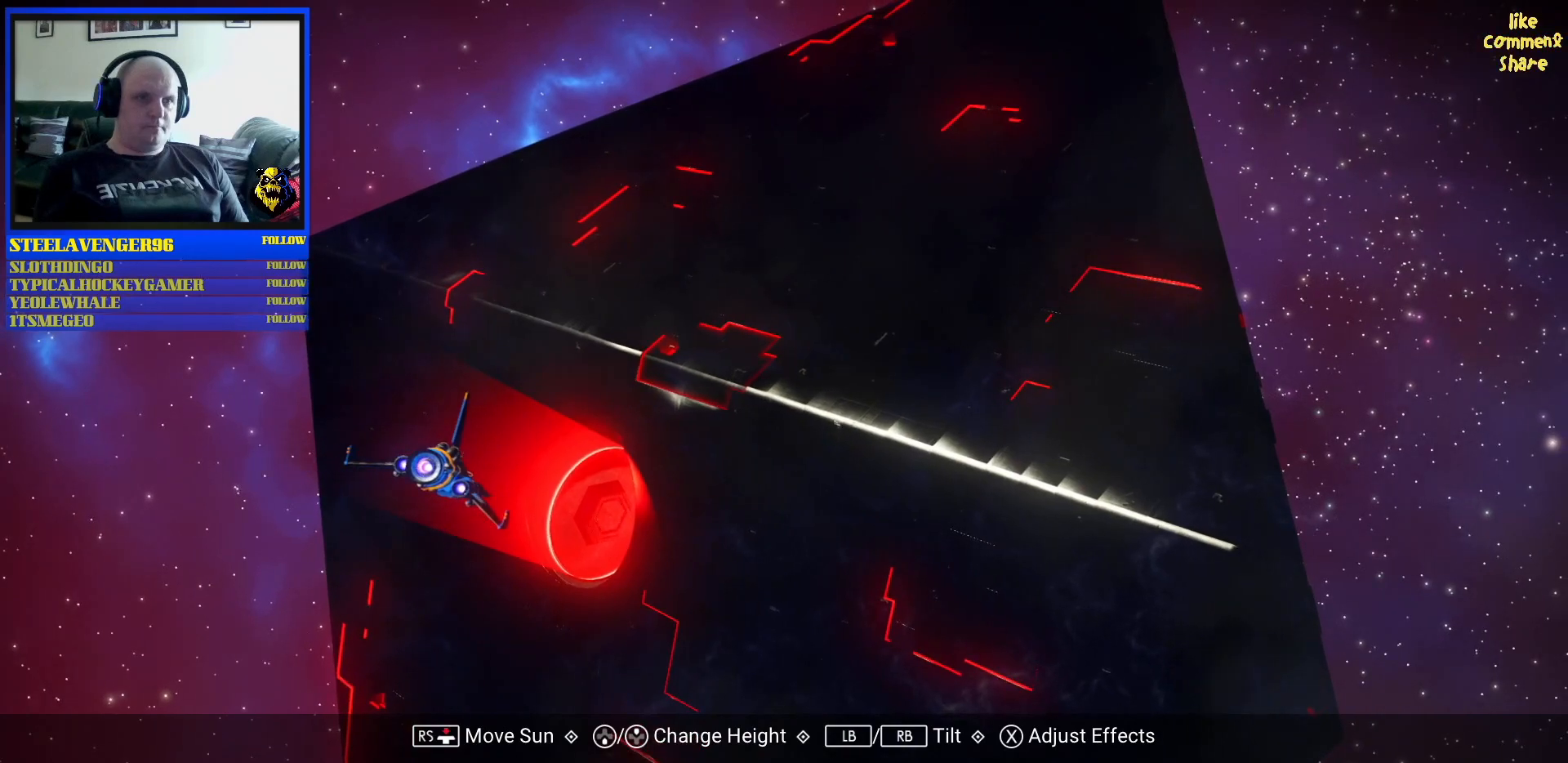
Gameplay with a controller (Xbox layout); each line is a JSON object with the inputs held at the frame after it (dt_ms = milliseconds from this image to that frame). "events" lists button and stick changes between this image and that frame as [ms after this image, input, new state], when the widget could be followed in between. Not read: L2 L3.
{"dt_ms": 500, "buttons": [], "left_stick": "down", "right_stick": "center", "events": []}
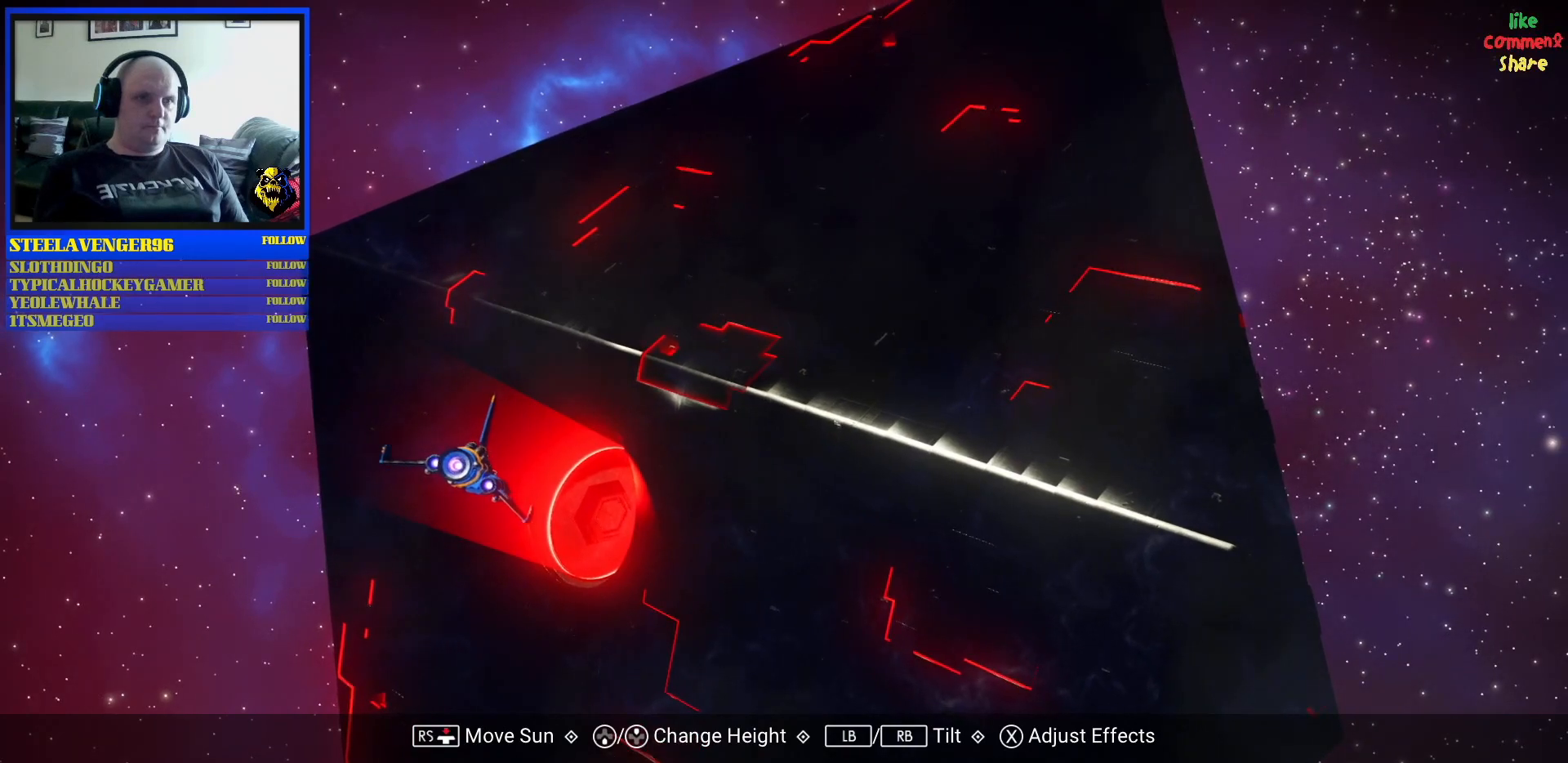
{"dt_ms": 500, "buttons": [], "left_stick": "down", "right_stick": "center", "events": []}
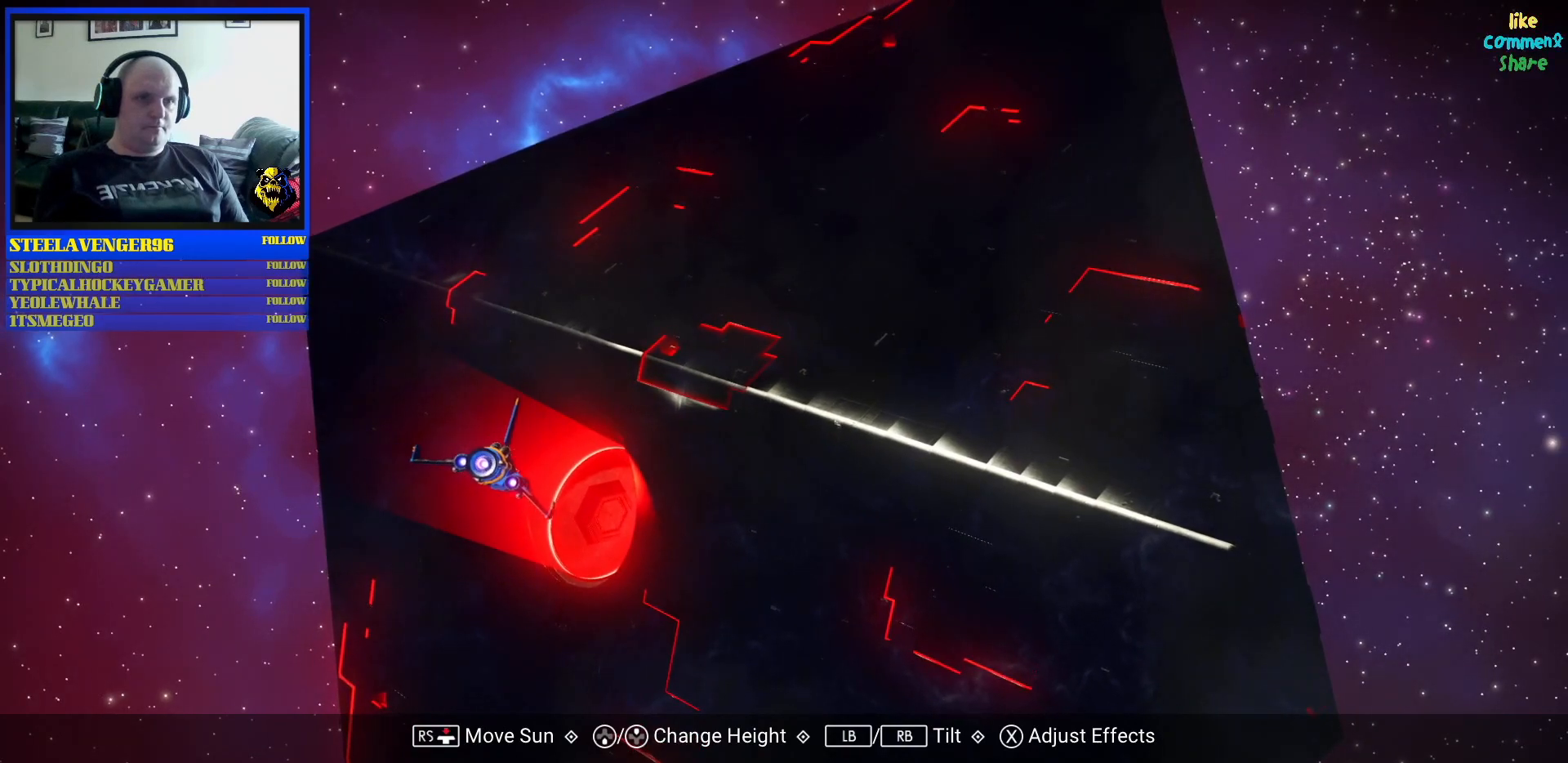
{"dt_ms": 1000, "buttons": [], "left_stick": "down-right", "right_stick": "center"}
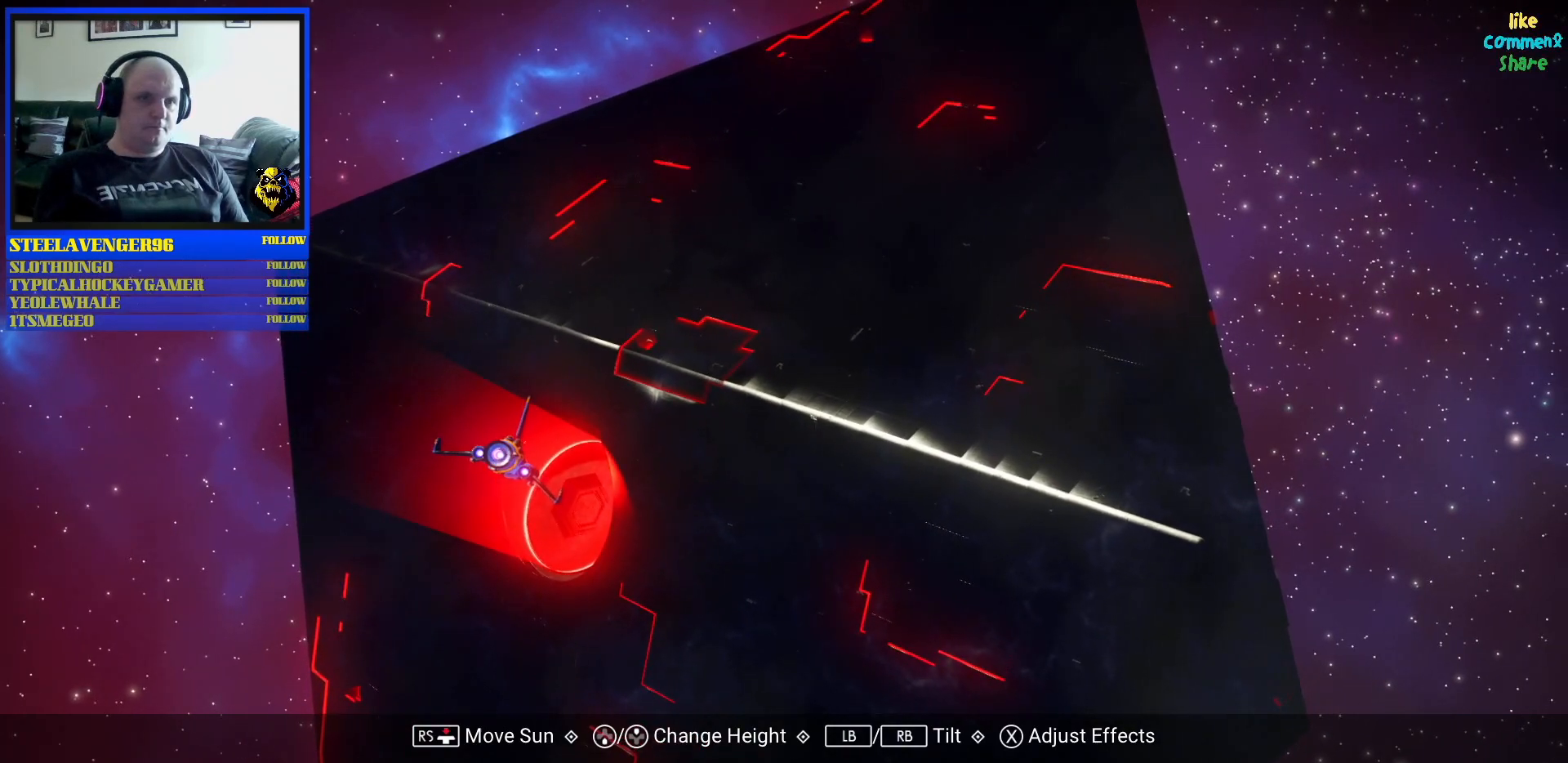
{"dt_ms": 500, "buttons": [], "left_stick": "right", "right_stick": "center", "events": [[433, "left_stick", "right"]]}
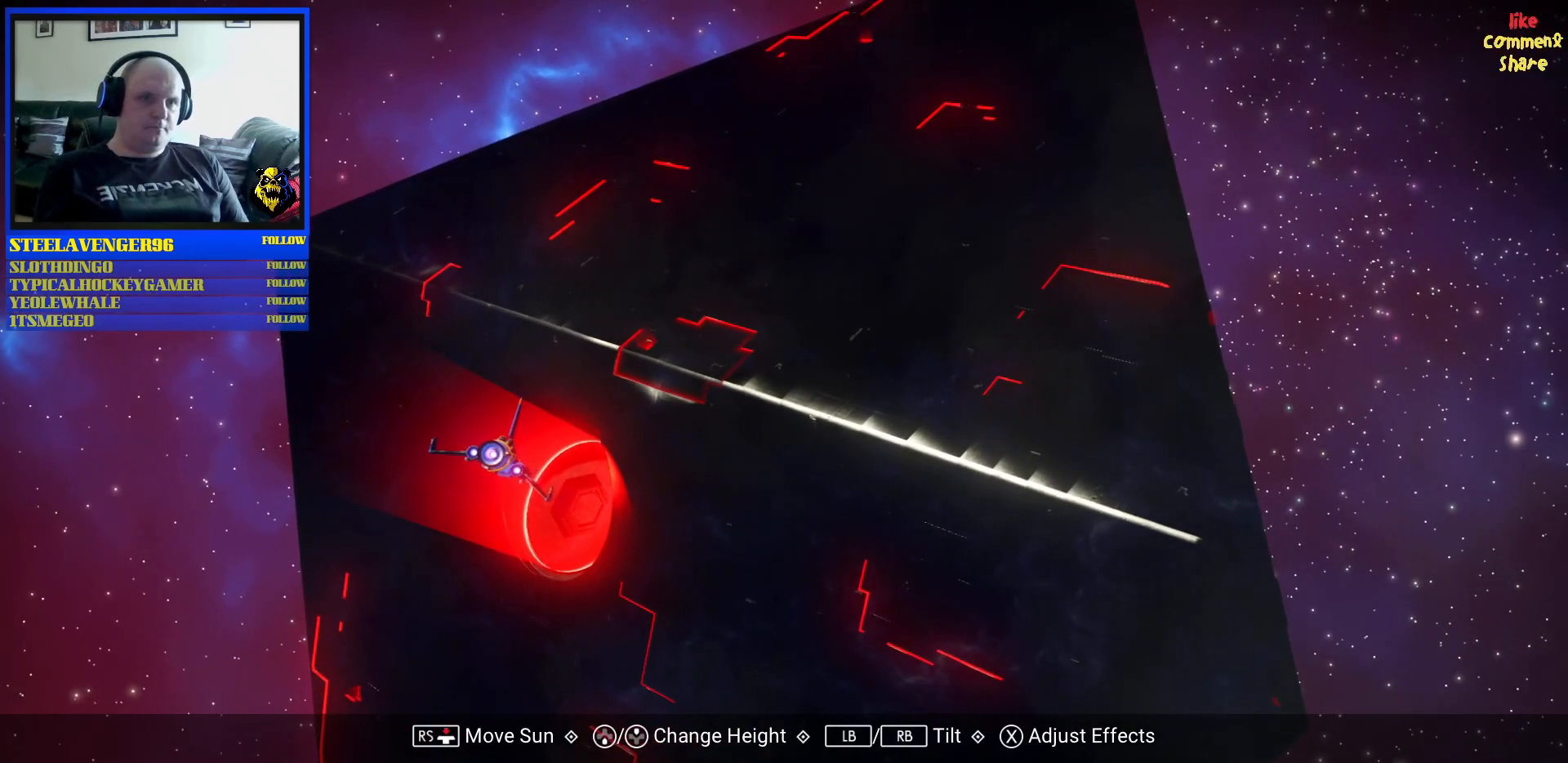
{"dt_ms": 500, "buttons": [], "left_stick": "down-right", "right_stick": "center", "events": [[250, "left_stick", "down-right"]]}
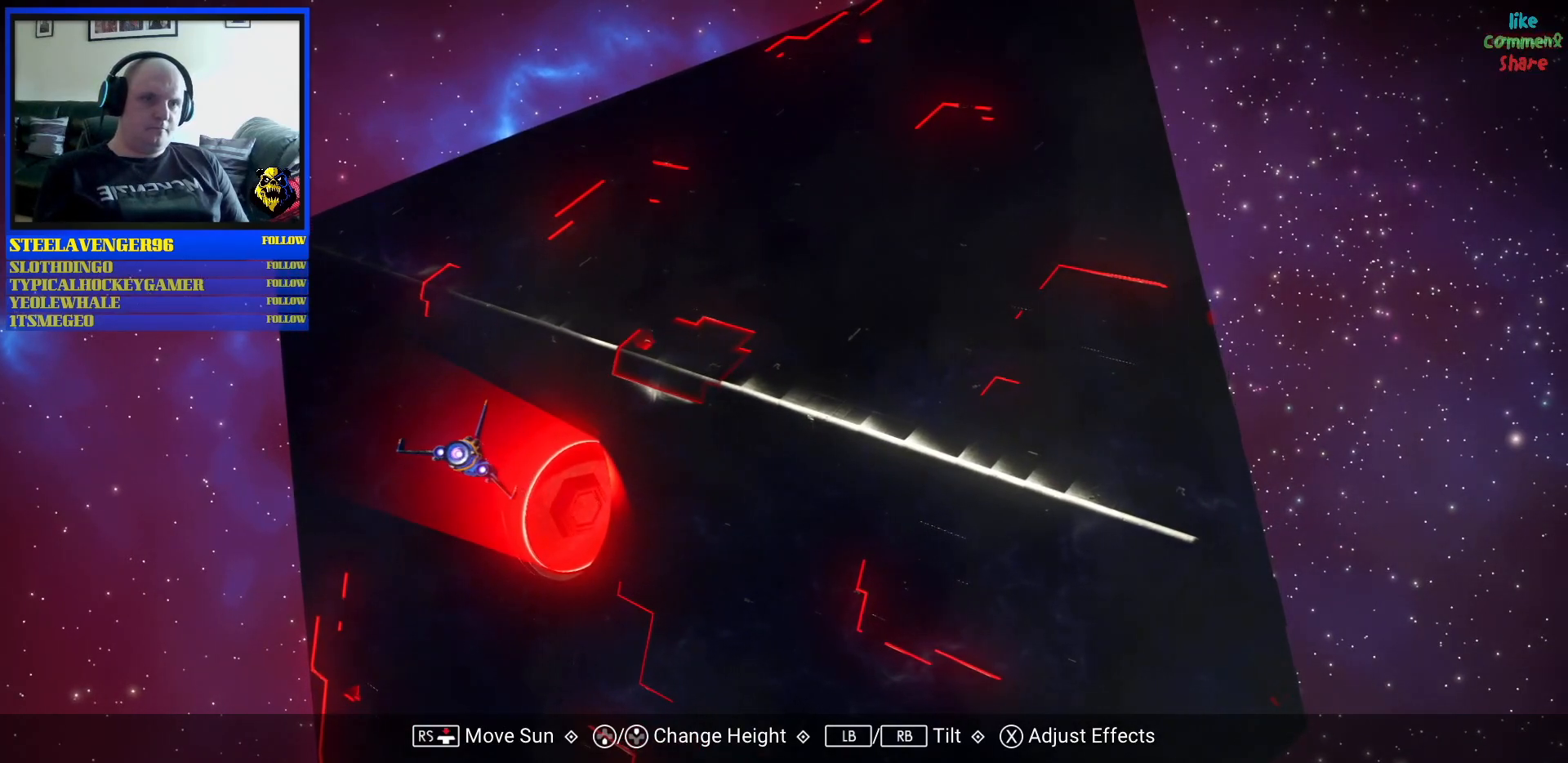
{"dt_ms": 500, "buttons": [], "left_stick": "down-right", "right_stick": "center", "events": []}
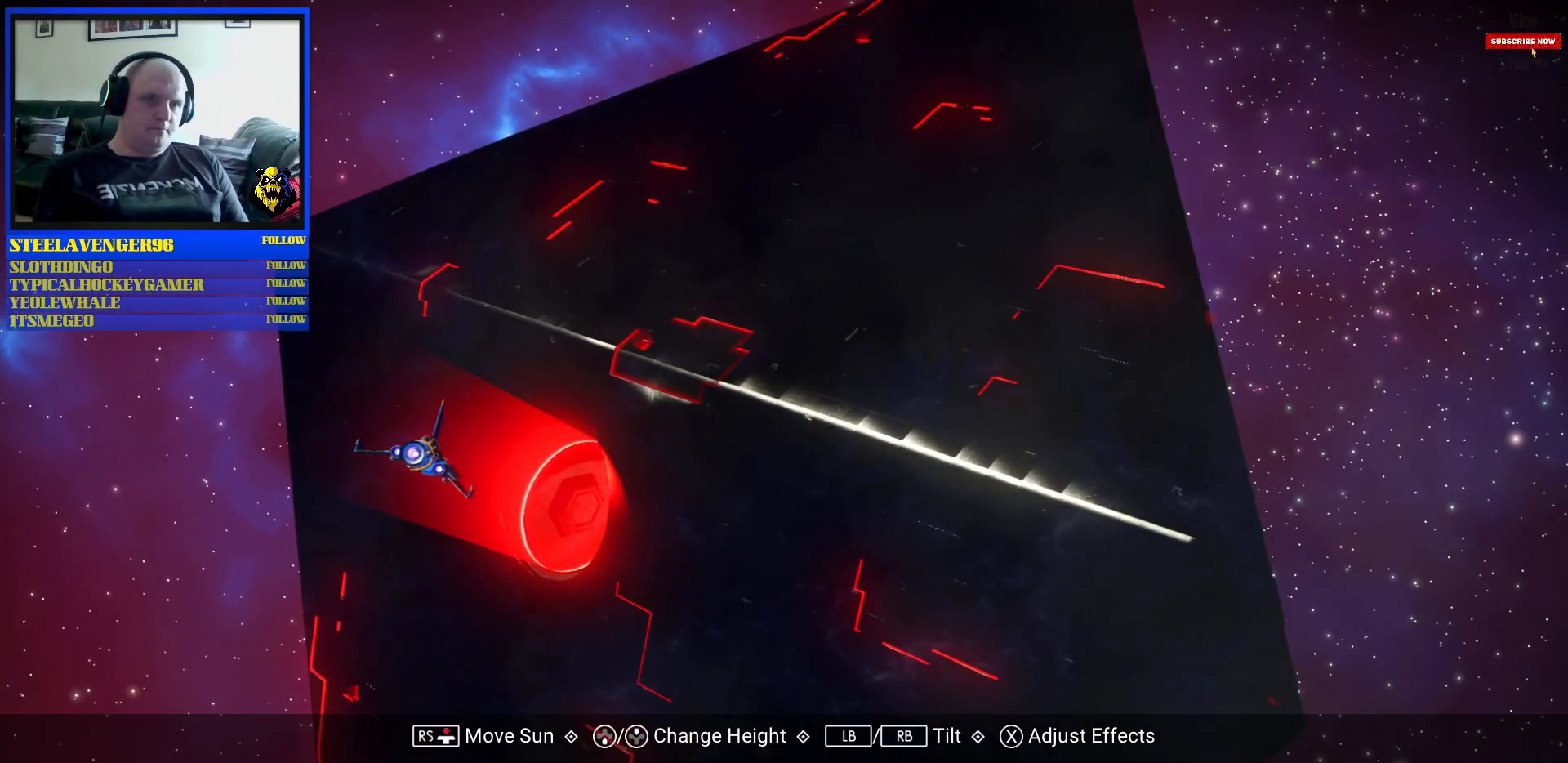
{"dt_ms": 500, "buttons": [], "left_stick": "down-right", "right_stick": "center", "events": [[100, "right_stick", "left"], [333, "right_stick", "center"]]}
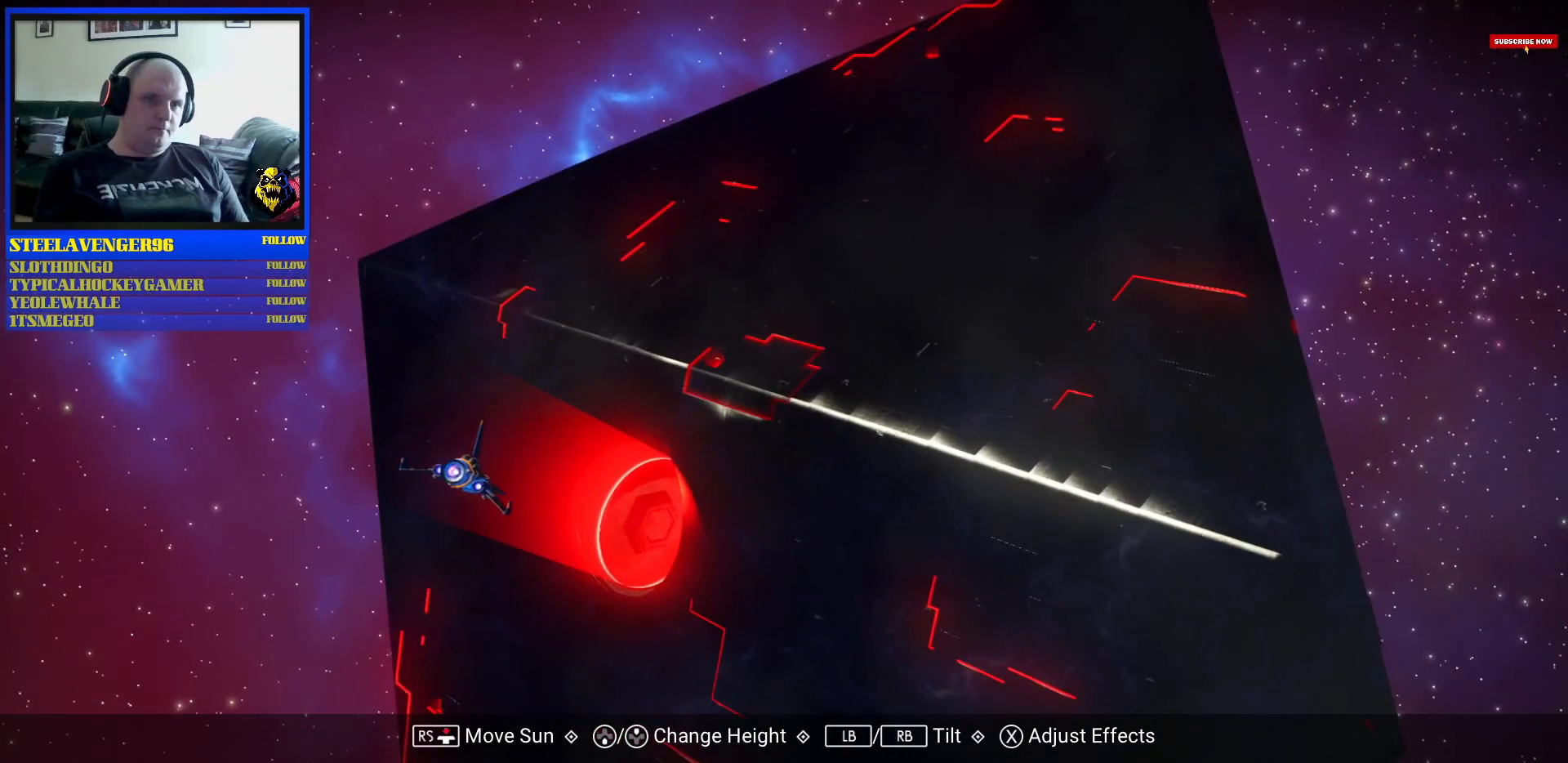
{"dt_ms": 500, "buttons": [], "left_stick": "down-right", "right_stick": "center", "events": [[200, "right_stick", "left"], [400, "right_stick", "center"]]}
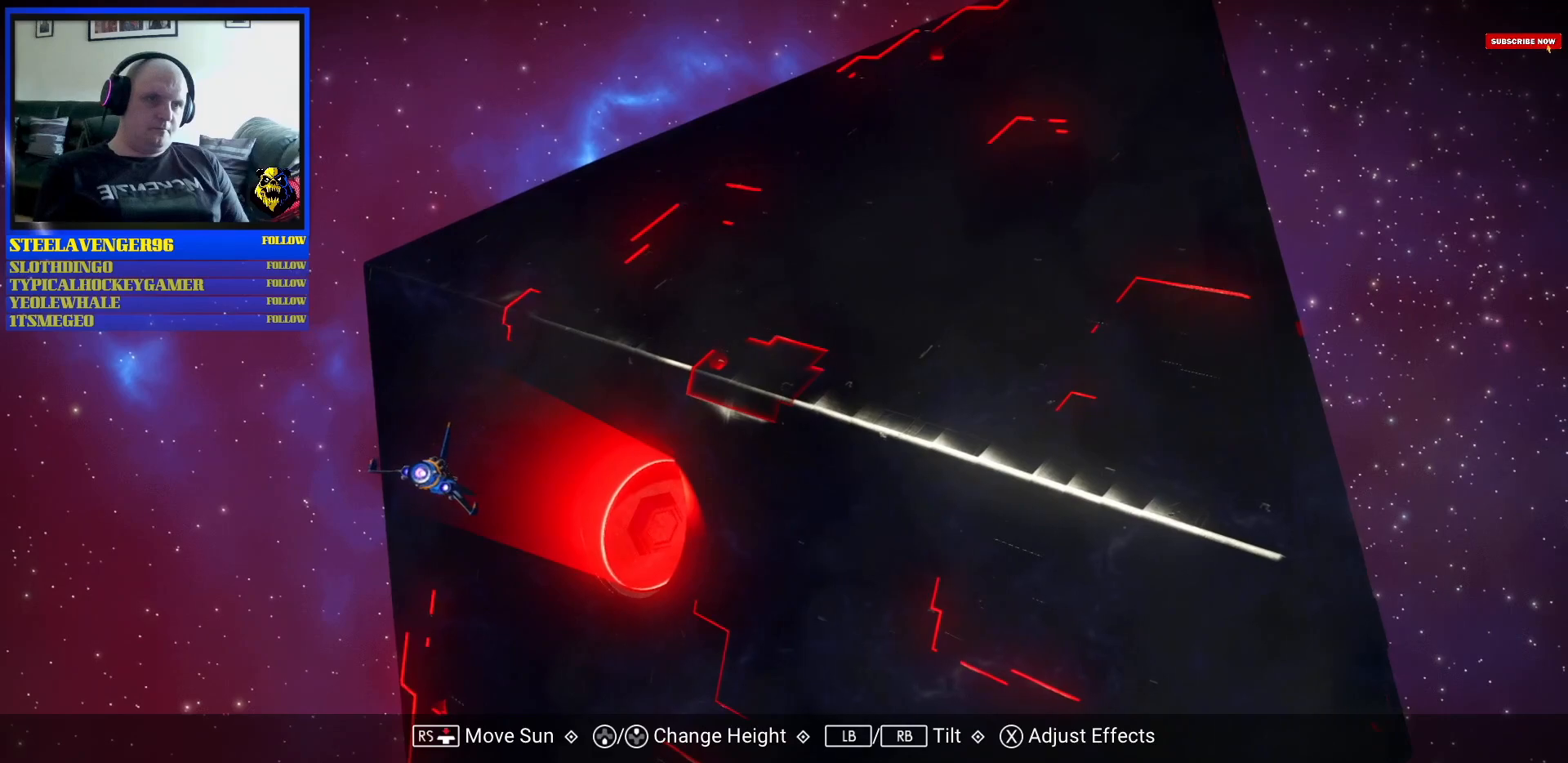
{"dt_ms": 500, "buttons": [], "left_stick": "down-right", "right_stick": "center", "events": [[167, "right_stick", "up-left"], [383, "right_stick", "center"]]}
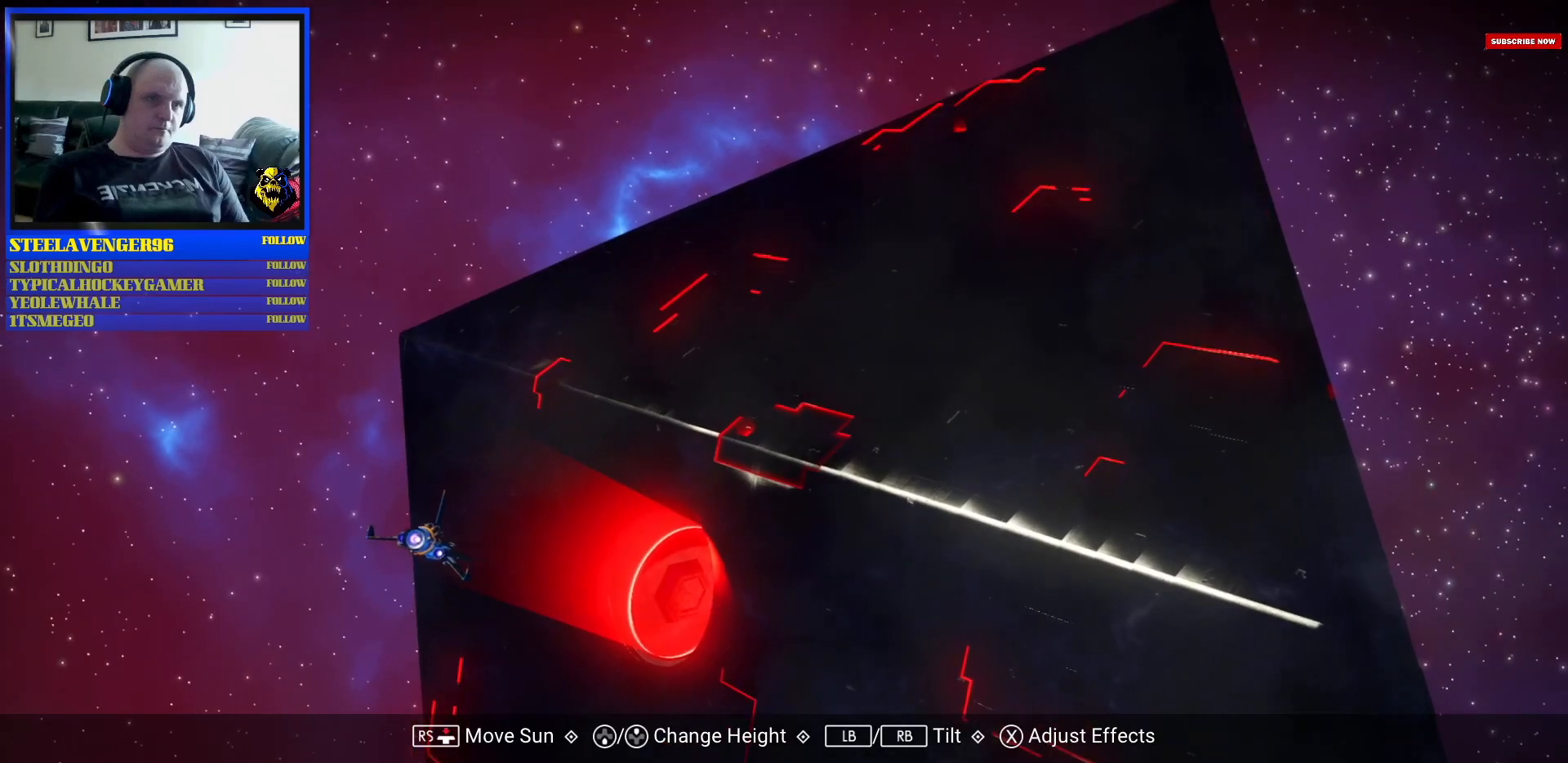
{"dt_ms": 1000, "buttons": [], "left_stick": "down-right", "right_stick": "center"}
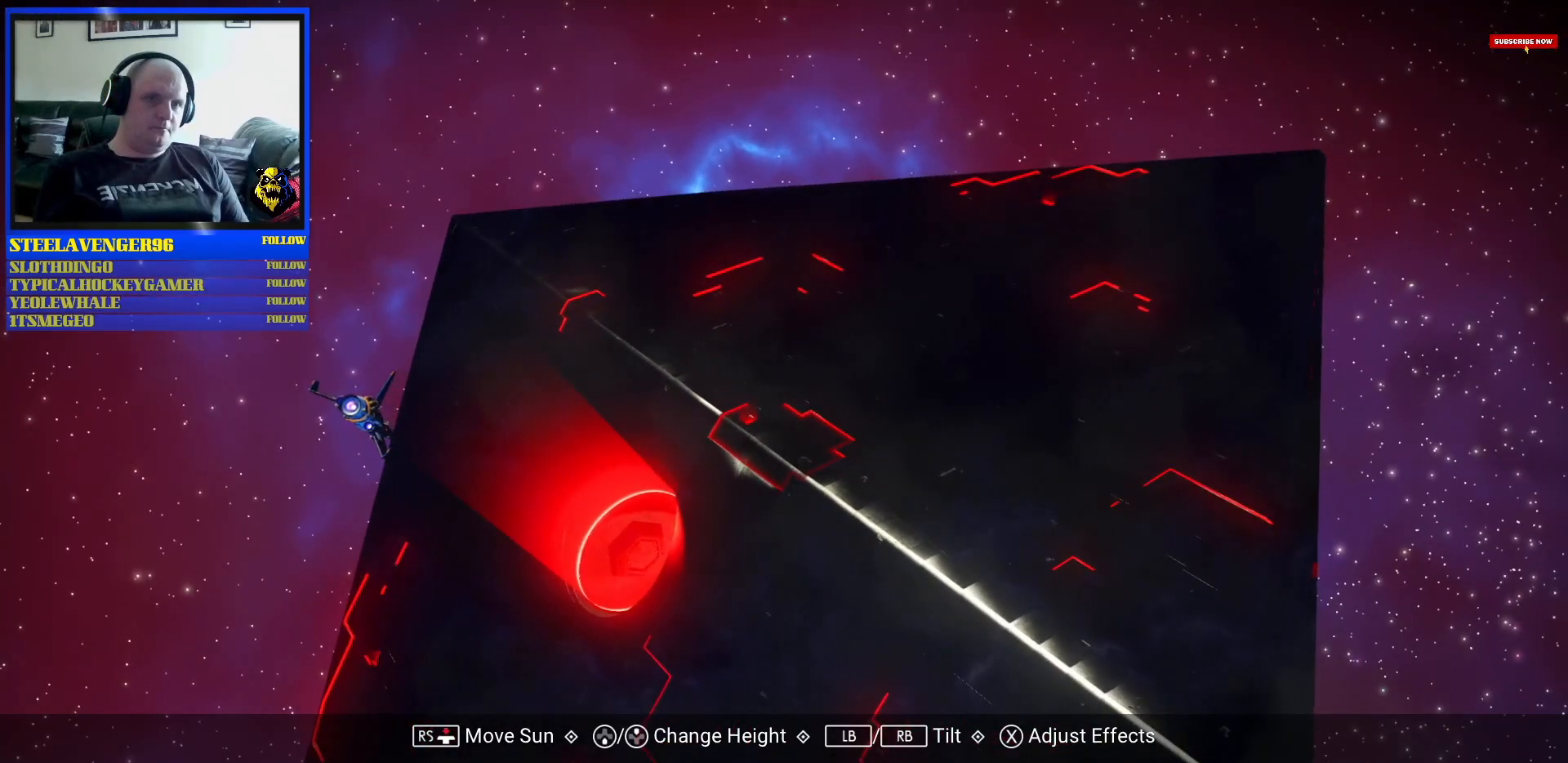
{"dt_ms": 1000, "buttons": ["R2"], "left_stick": "down-left", "right_stick": "center"}